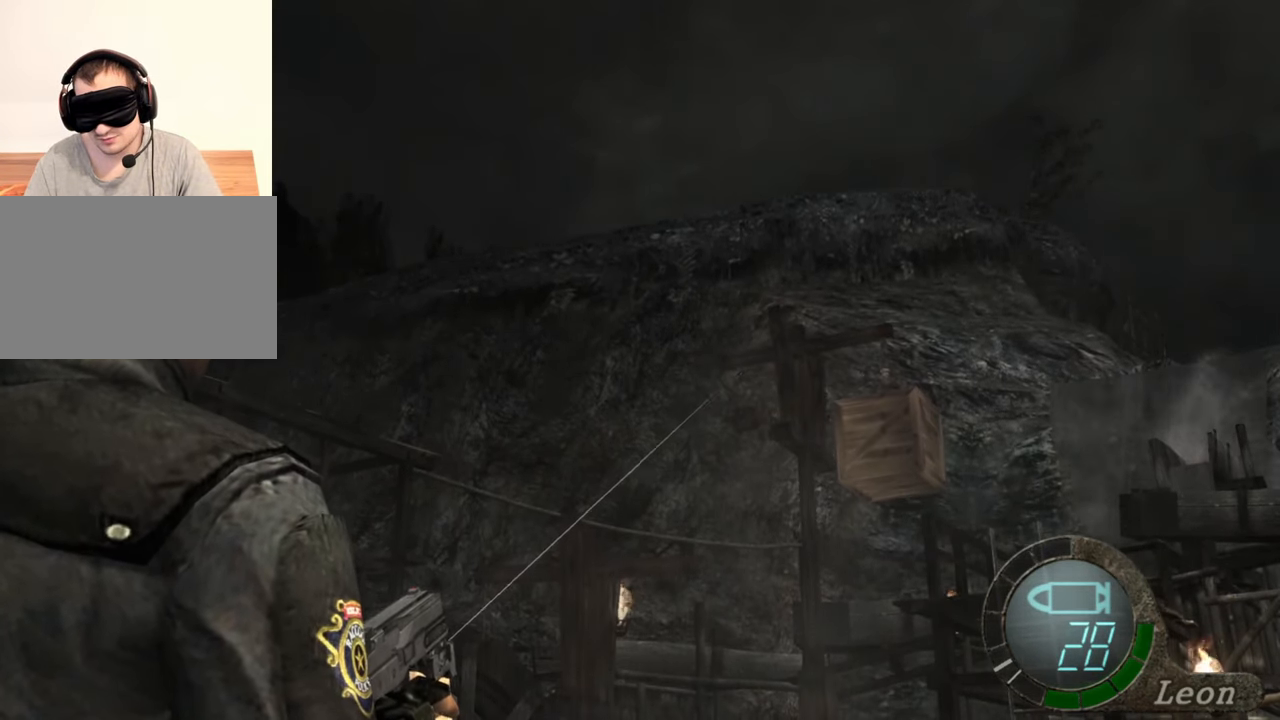
Gameplay with keyboard and mouse; each line is a JSON object with the keys and mouse buttons held at the frame after it. "events" lists presses ("down") and releases ("up") of "1", "2", "3", "4", "5", "a", "alt", "b", "c", "ctrl", "d", "e", "f", "g", "q", "r", "s", "shift", "space", "t", "tab", "tilde", "v", "w", "x", "z", "mouse_left", "mouse_wheel", "mouse_right", "mouse_mb4" and "mouse_mb5" between this image and that frame as [ms after this image, input, new state], when the widget could be followed in between. "mouse_left", "mouse_wheel", "mouse_right", "mouse_mb4", "mouse_mb5" = the "left", "wheel", "right", "mb4", "mb5" buttons of the "mouse" list. No other keys are recorded. "wheel" means that the mouse wheel is clicked or scrolled. Mouse movement is not recorded.
{"keys": [], "mouse": ["right"], "events": []}
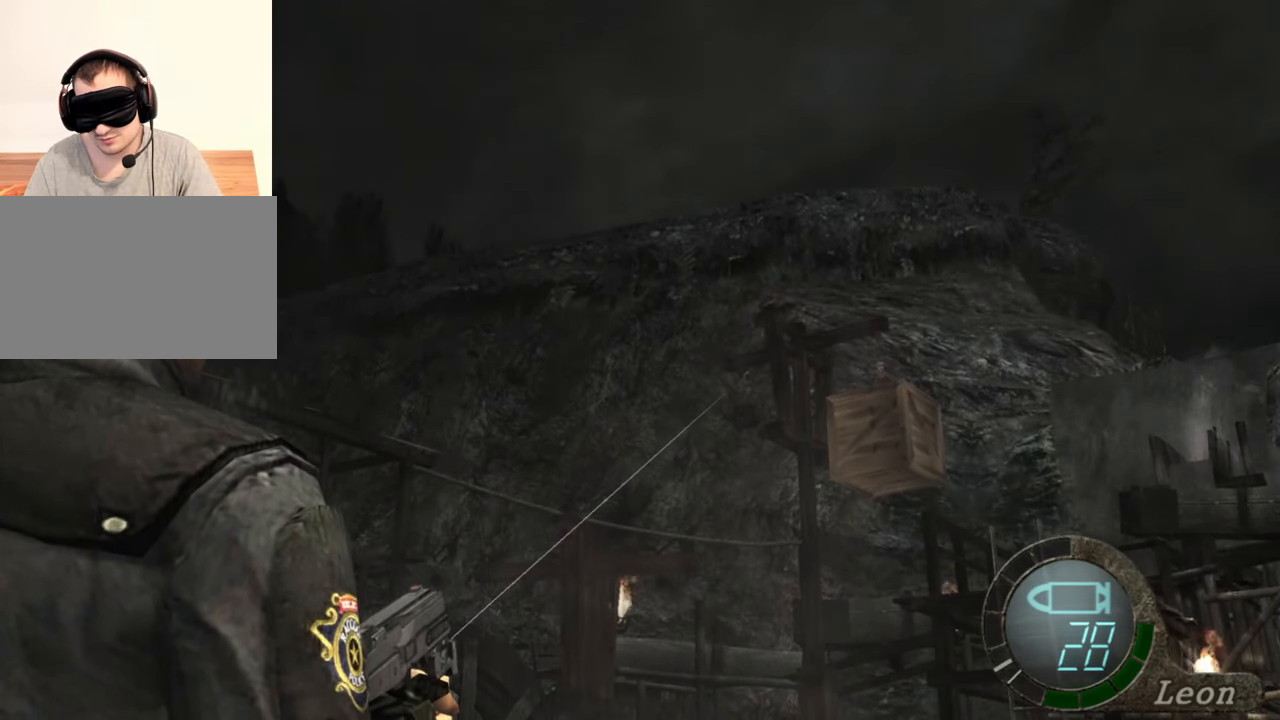
{"keys": [], "mouse": ["right"], "events": []}
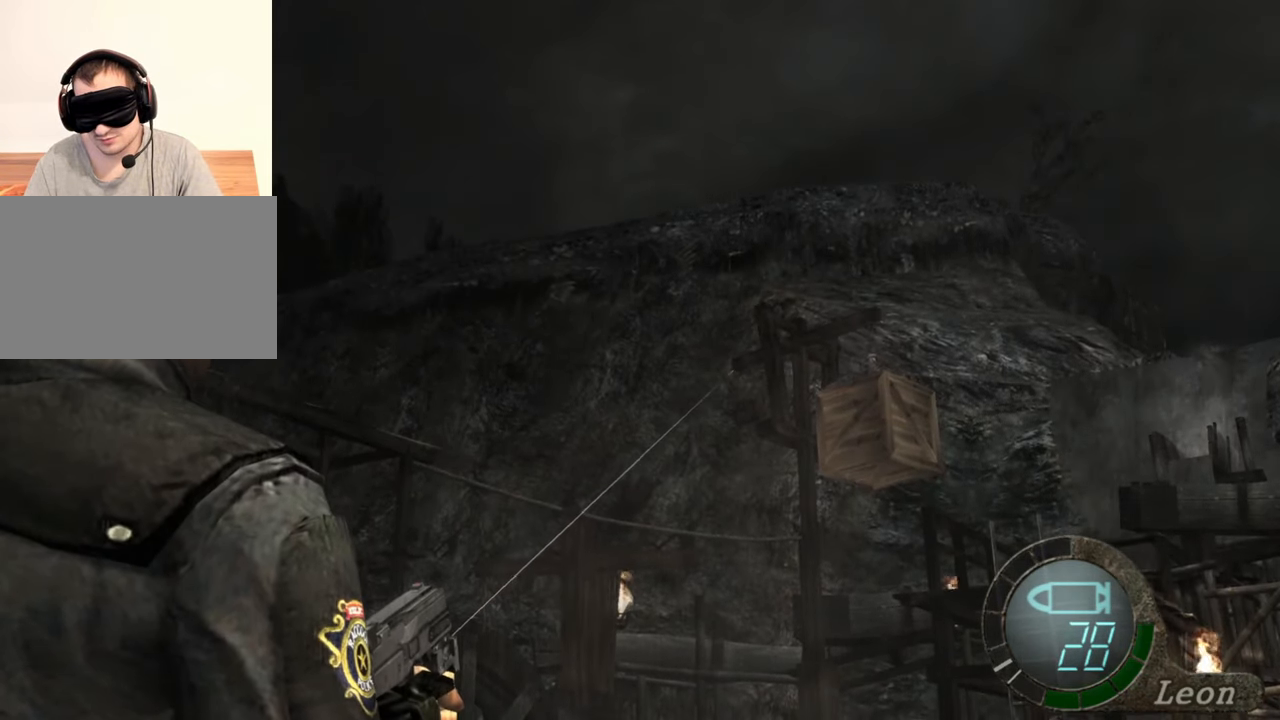
{"keys": [], "mouse": ["right"], "events": []}
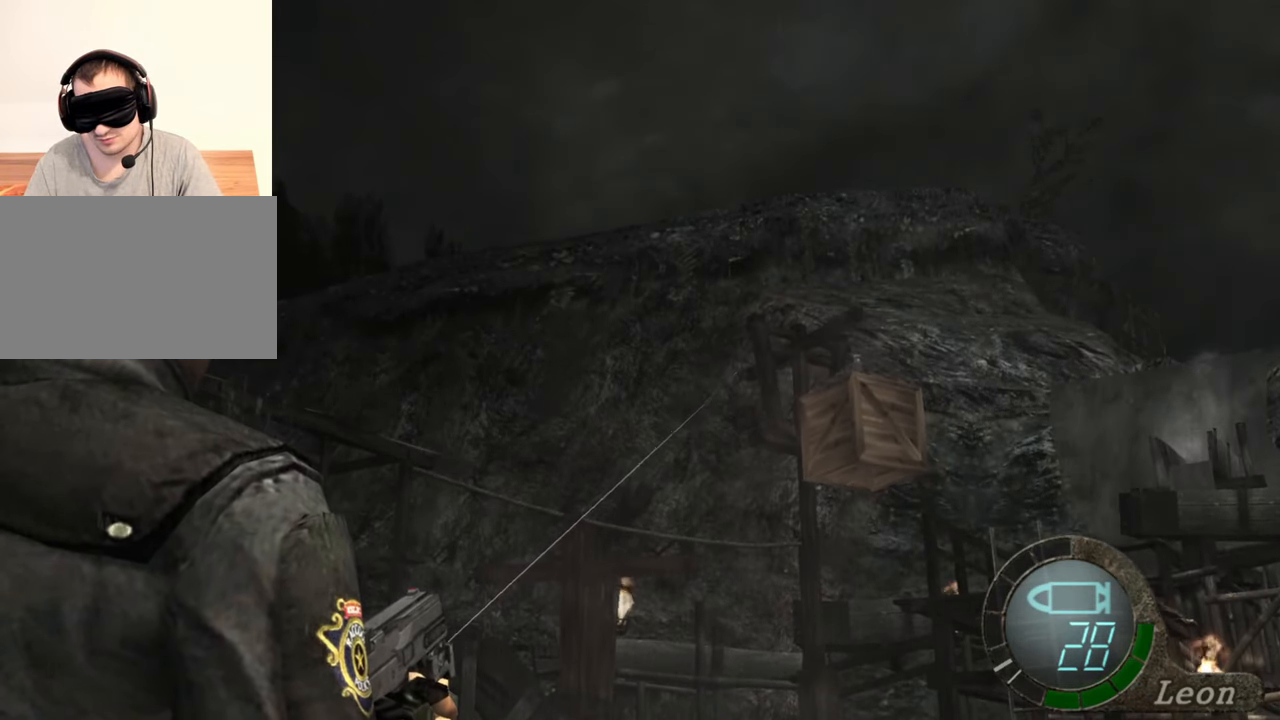
{"keys": [], "mouse": ["right"], "events": []}
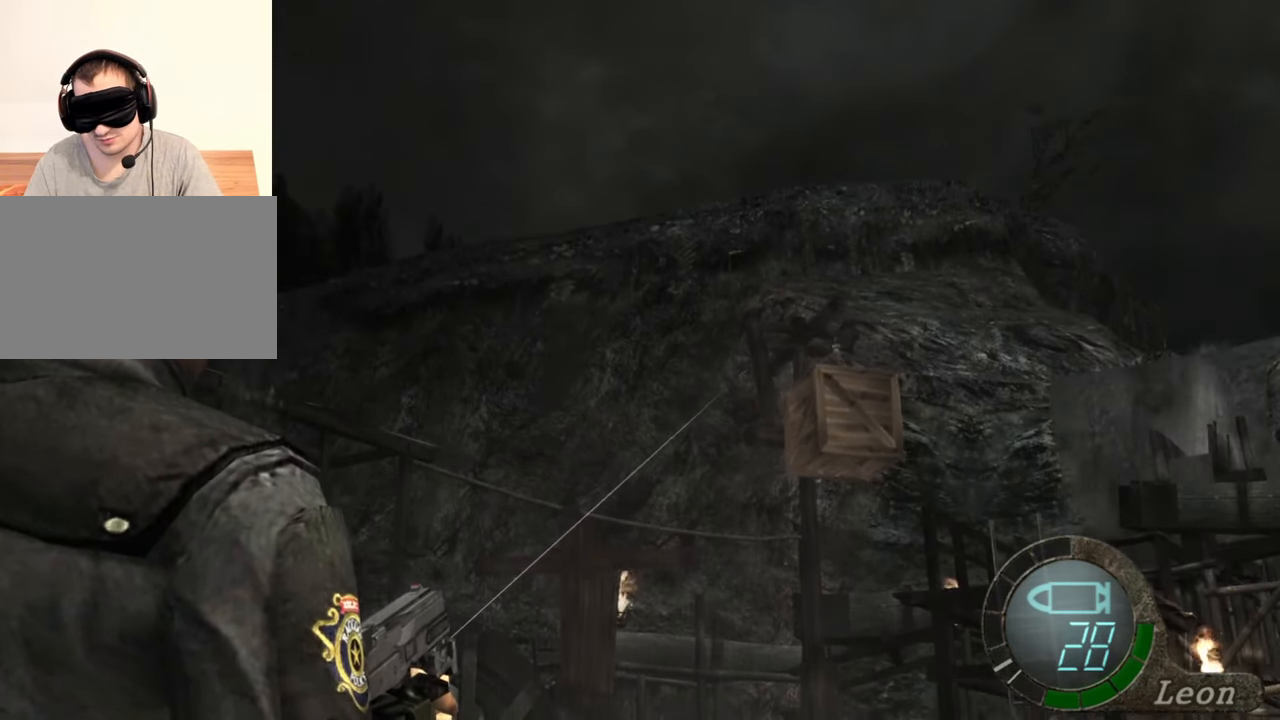
{"keys": [], "mouse": ["right"], "events": []}
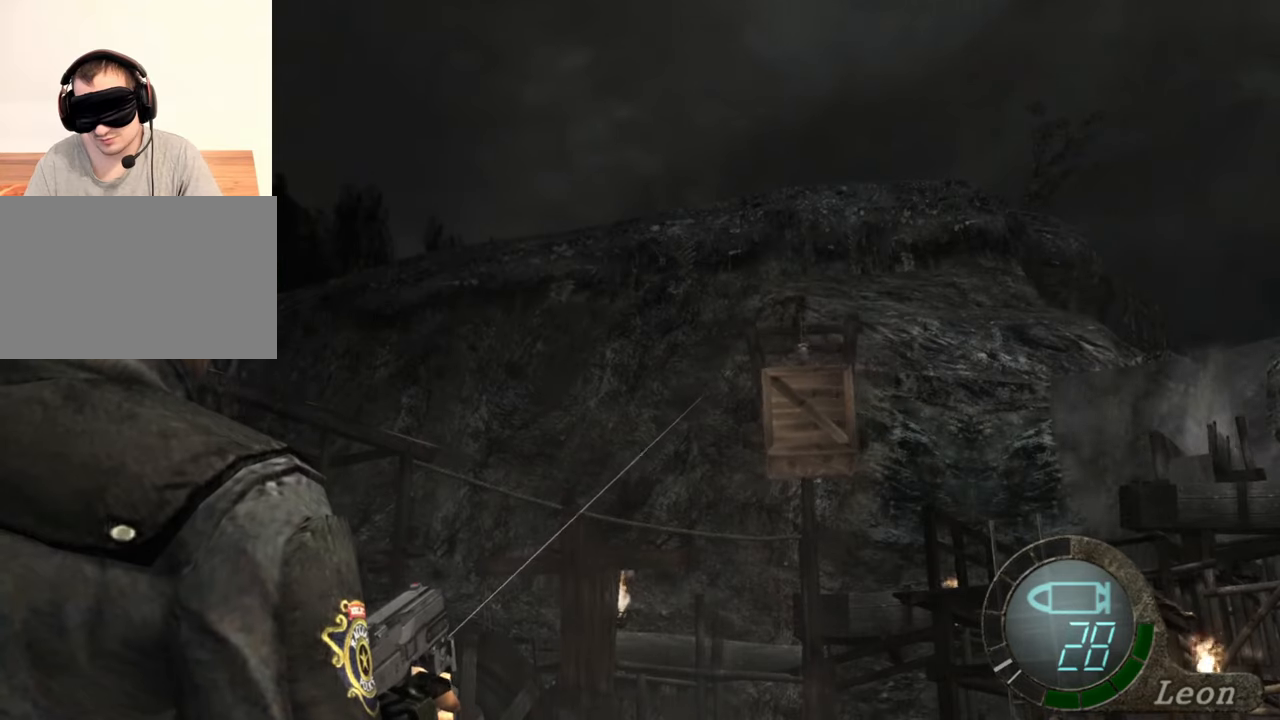
{"keys": [], "mouse": ["right"], "events": []}
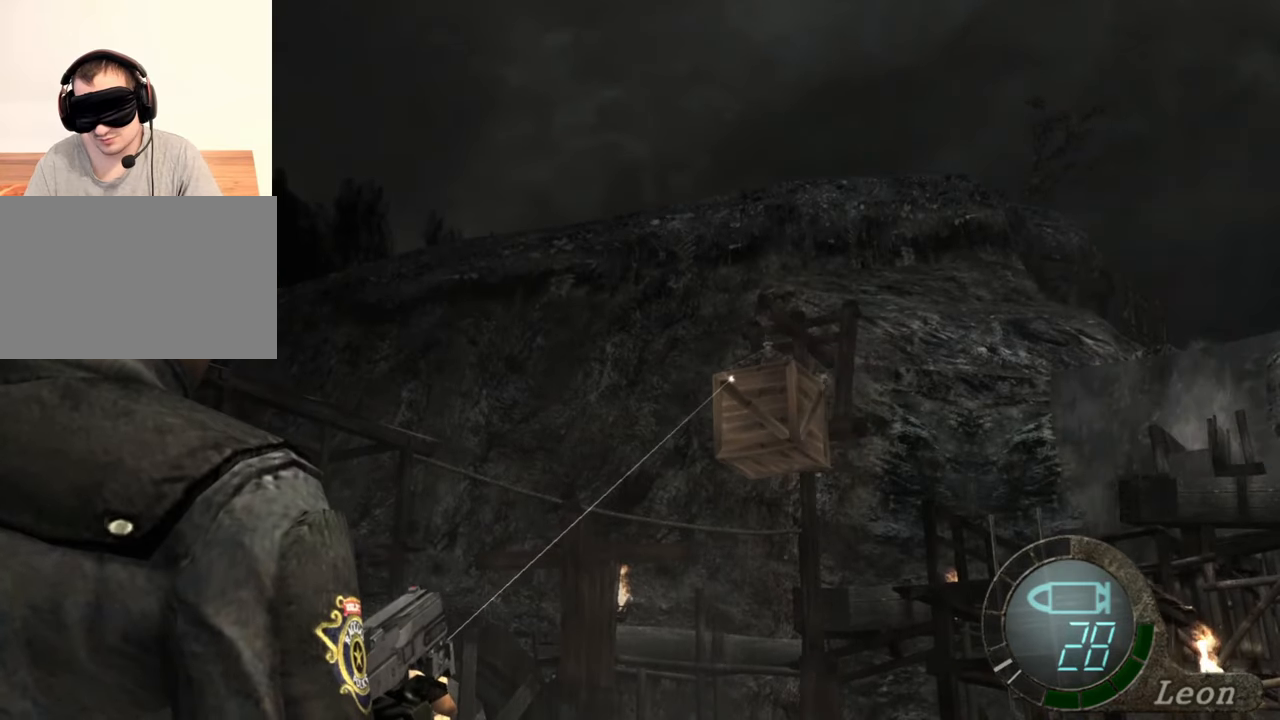
{"keys": [], "mouse": ["right"], "events": []}
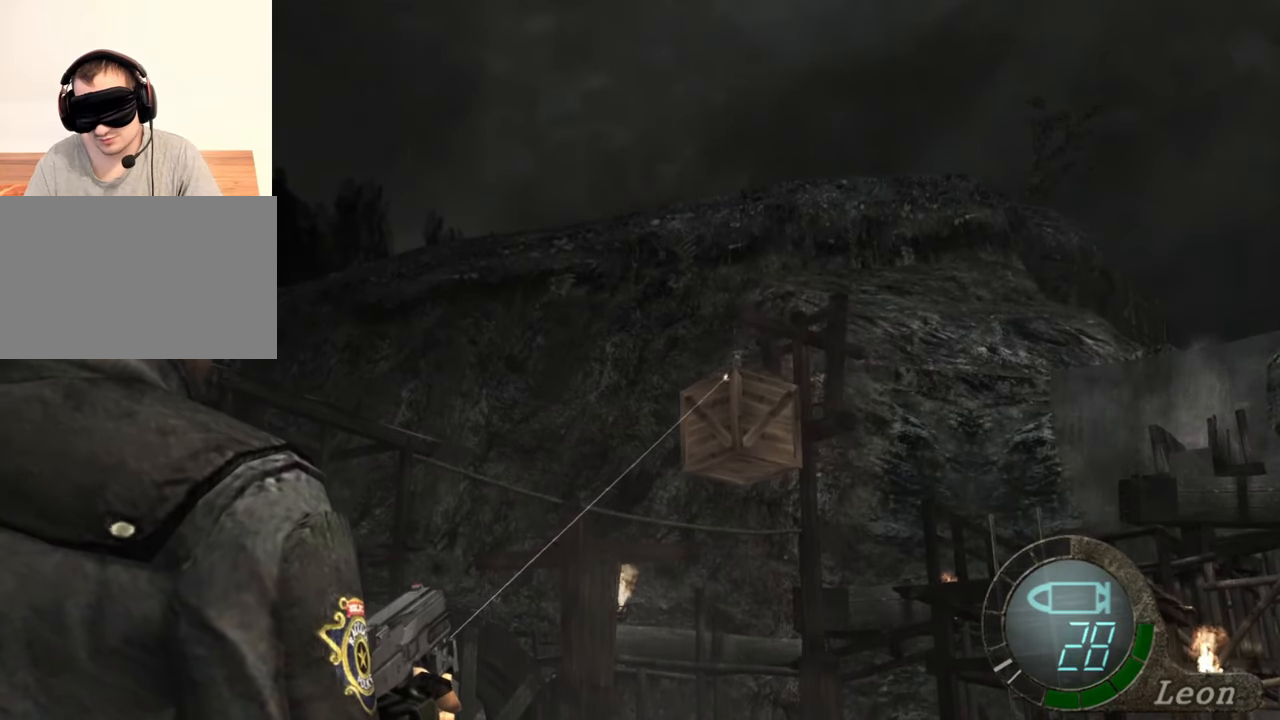
{"keys": [], "mouse": ["right"], "events": []}
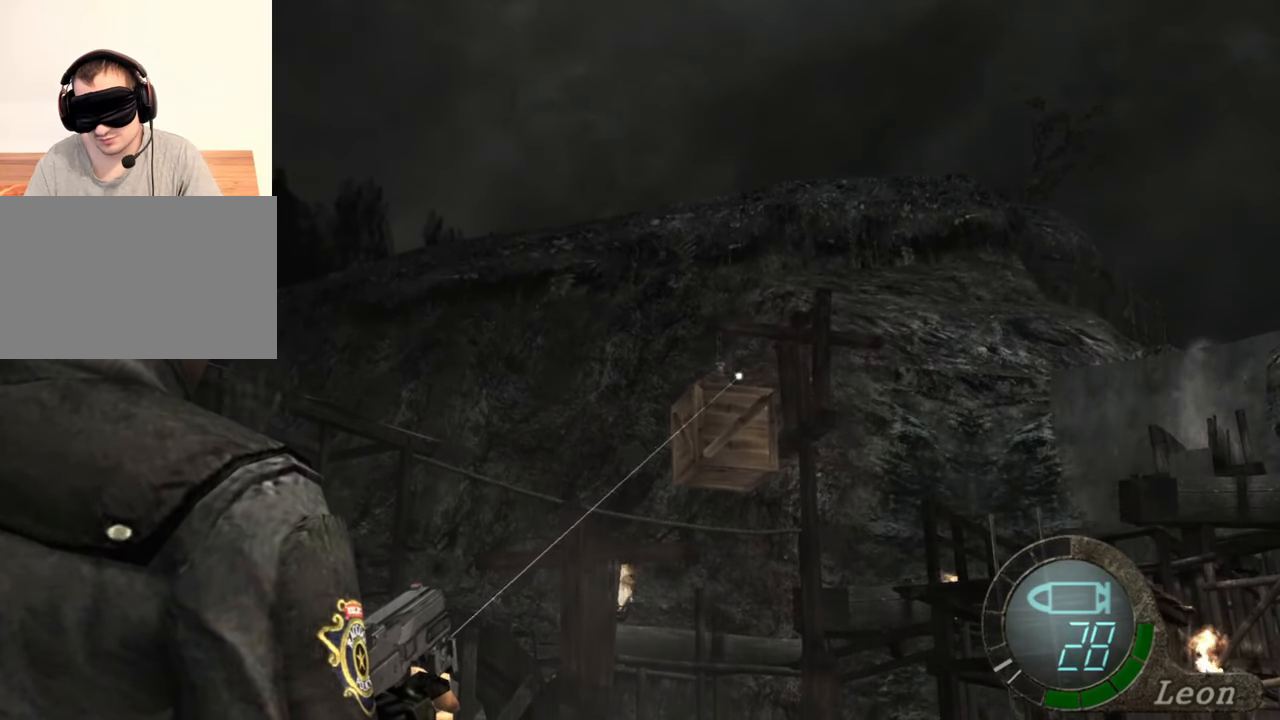
{"keys": [], "mouse": ["right"], "events": []}
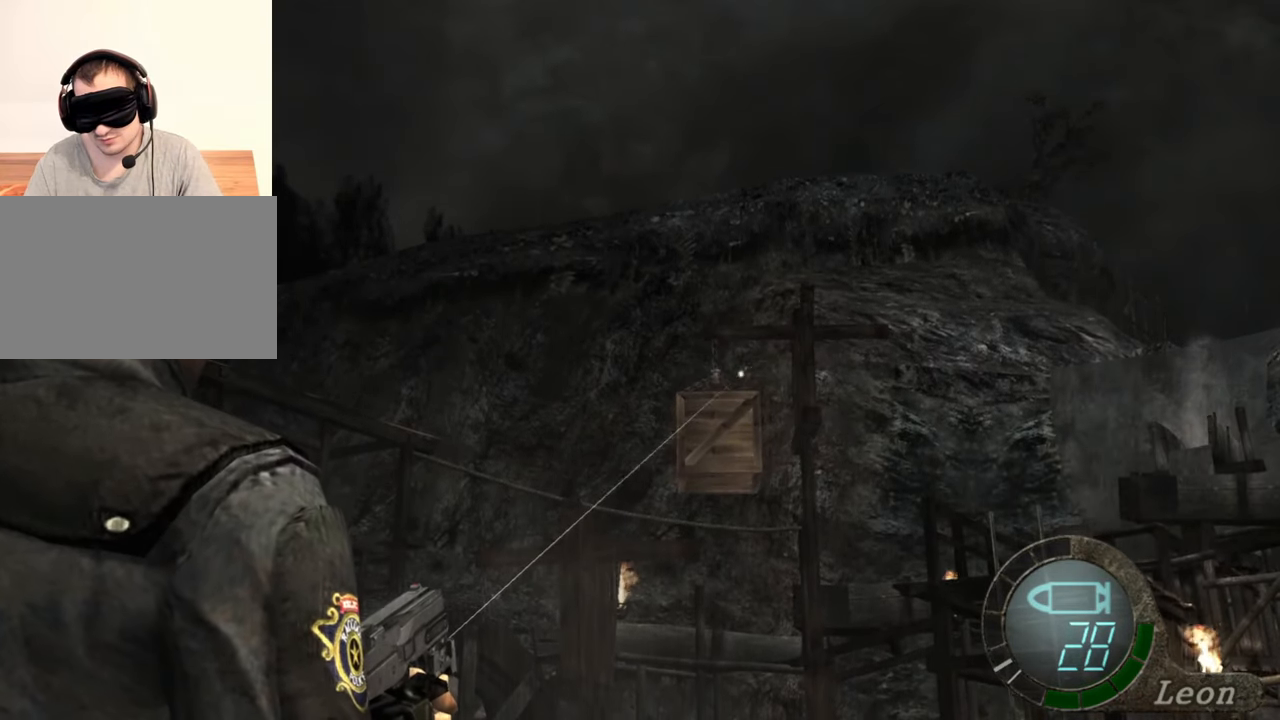
{"keys": [], "mouse": ["right"], "events": [[200, "mouse_left", "down"], [234, "mouse_left", "up"]]}
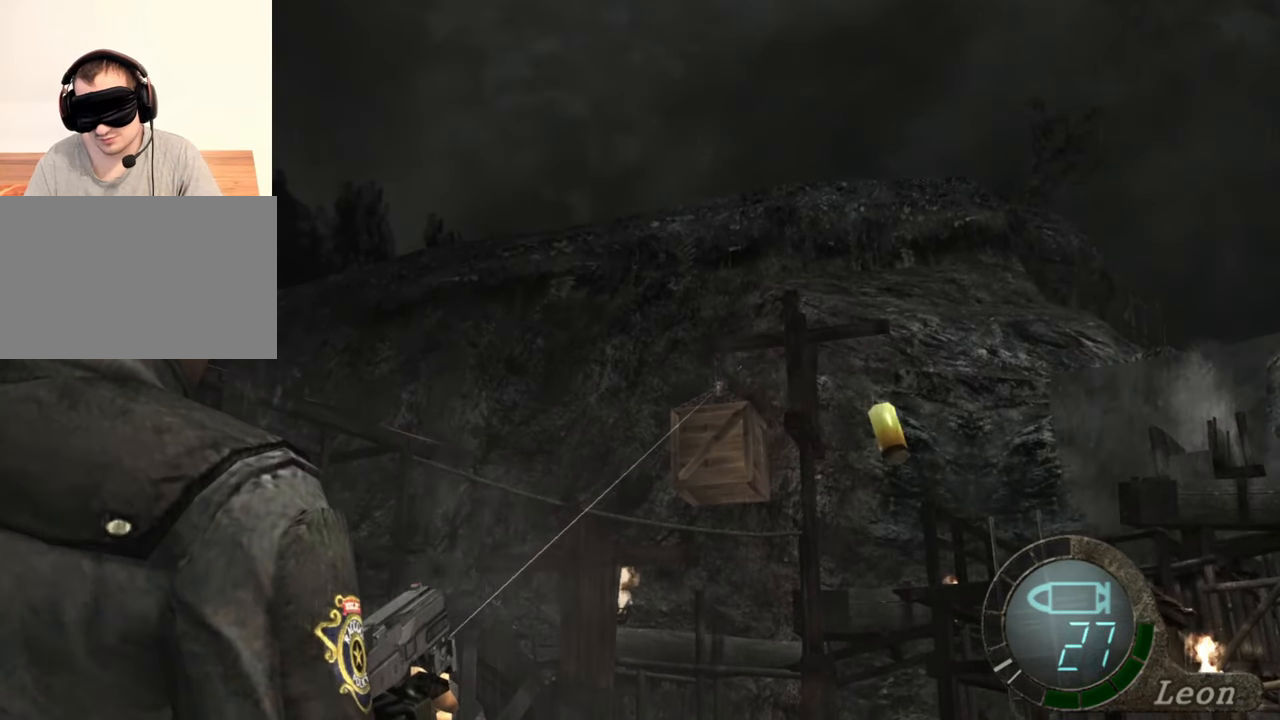
{"keys": [], "mouse": ["right"], "events": []}
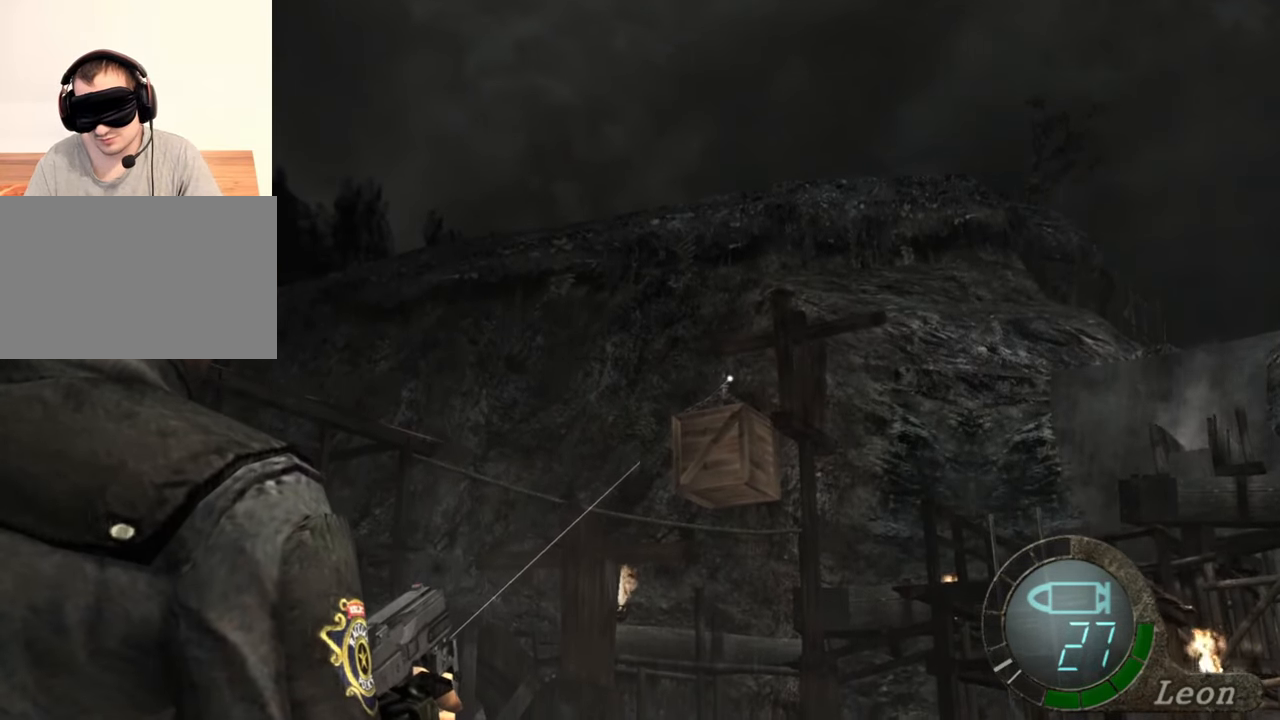
{"keys": [], "mouse": ["right"], "events": [[134, "mouse_left", "down"], [234, "mouse_left", "up"]]}
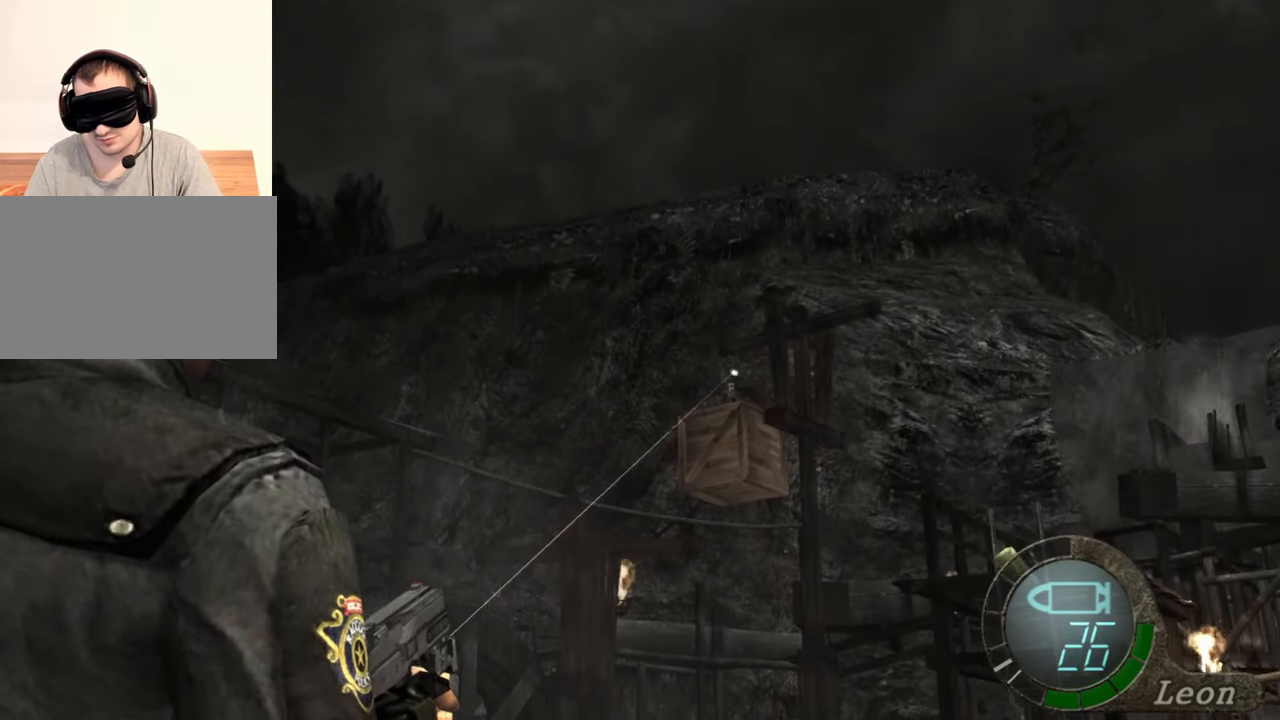
{"keys": [], "mouse": ["right"], "events": []}
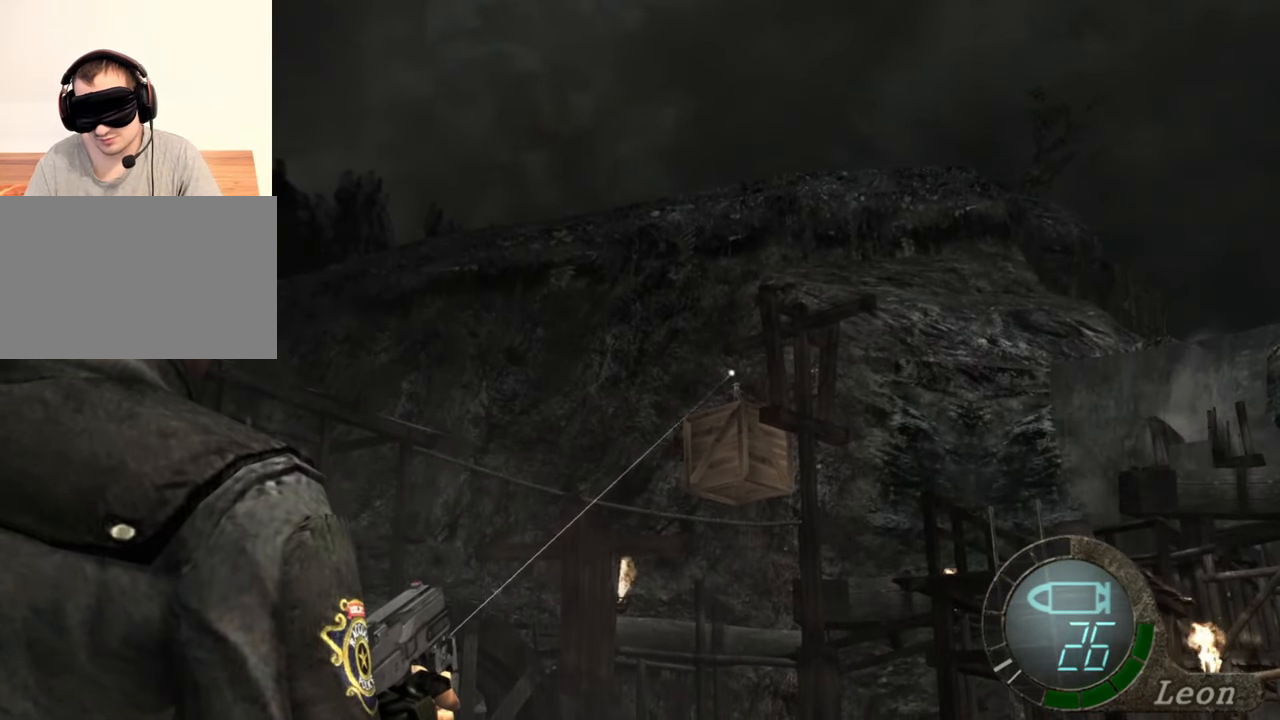
{"keys": [], "mouse": ["right"], "events": []}
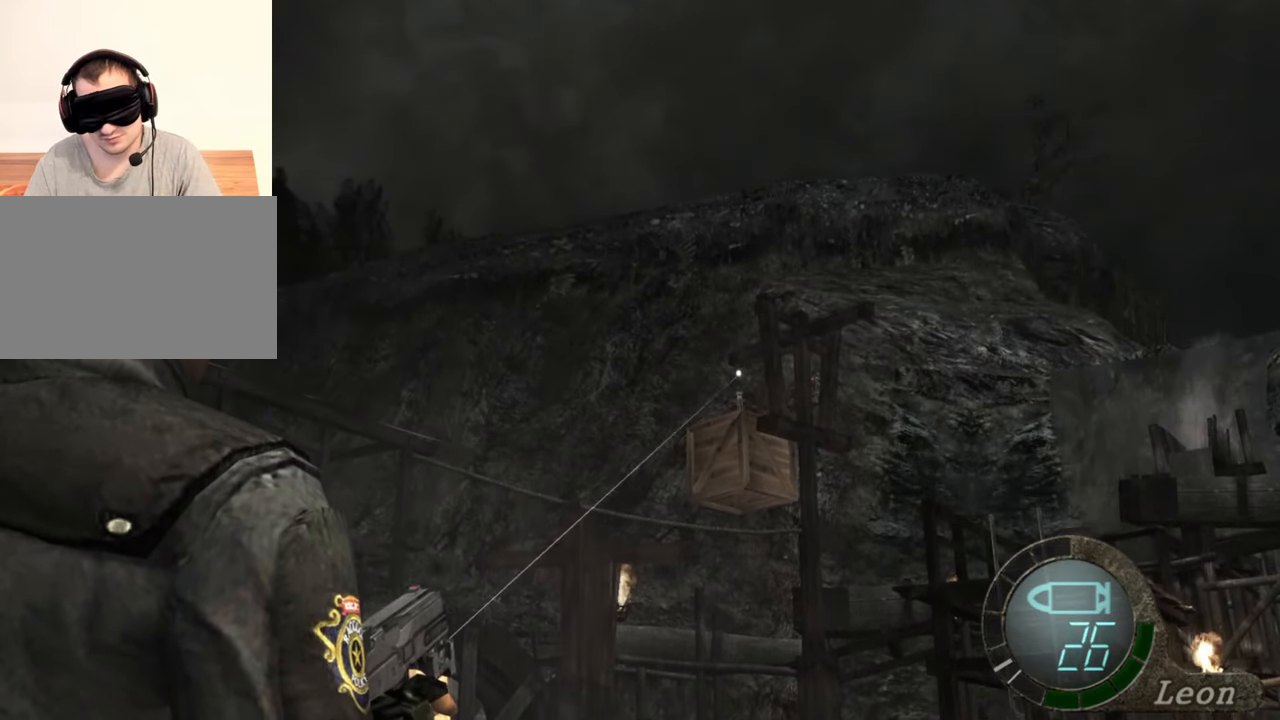
{"keys": [], "mouse": ["right"], "events": []}
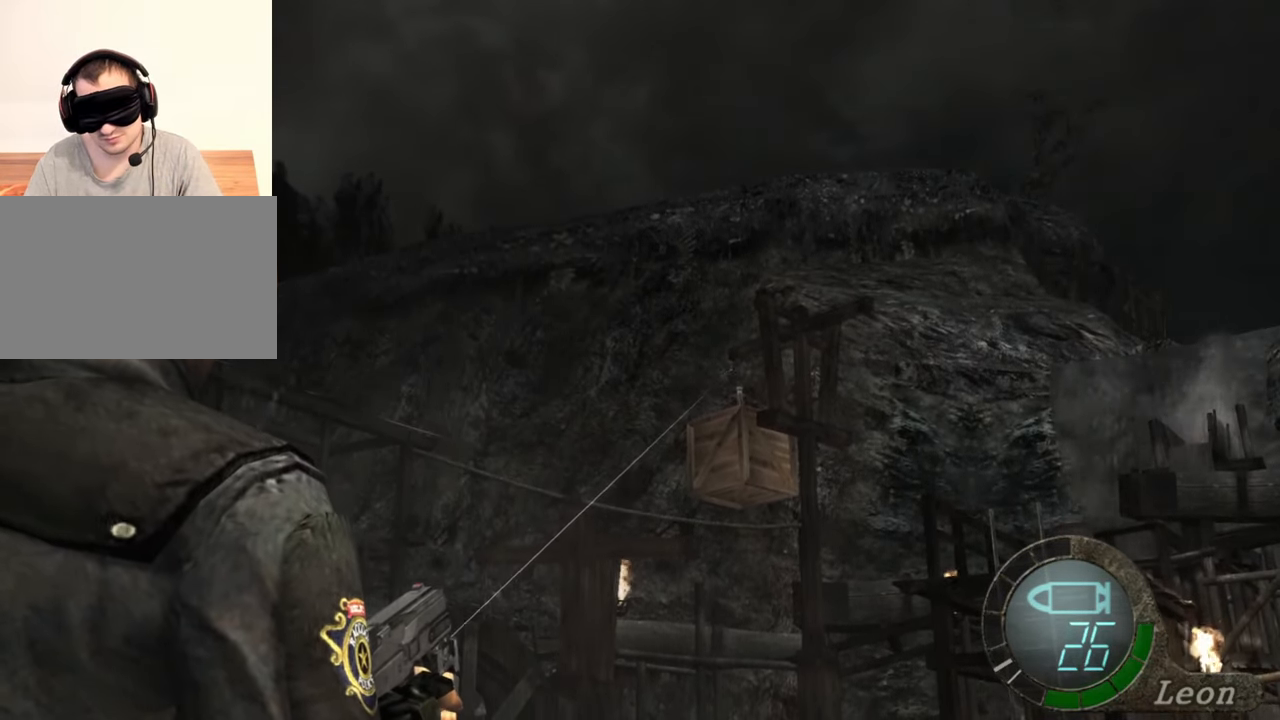
{"keys": [], "mouse": ["right"], "events": []}
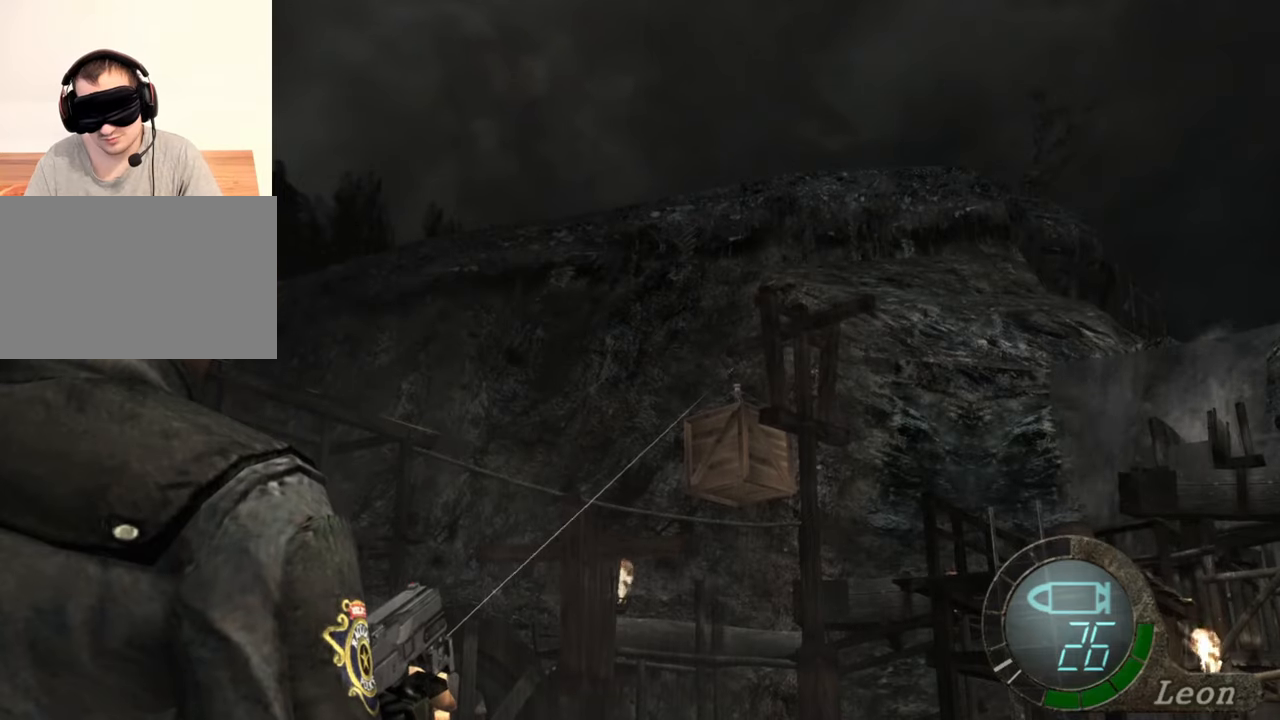
{"keys": [], "mouse": ["right"], "events": []}
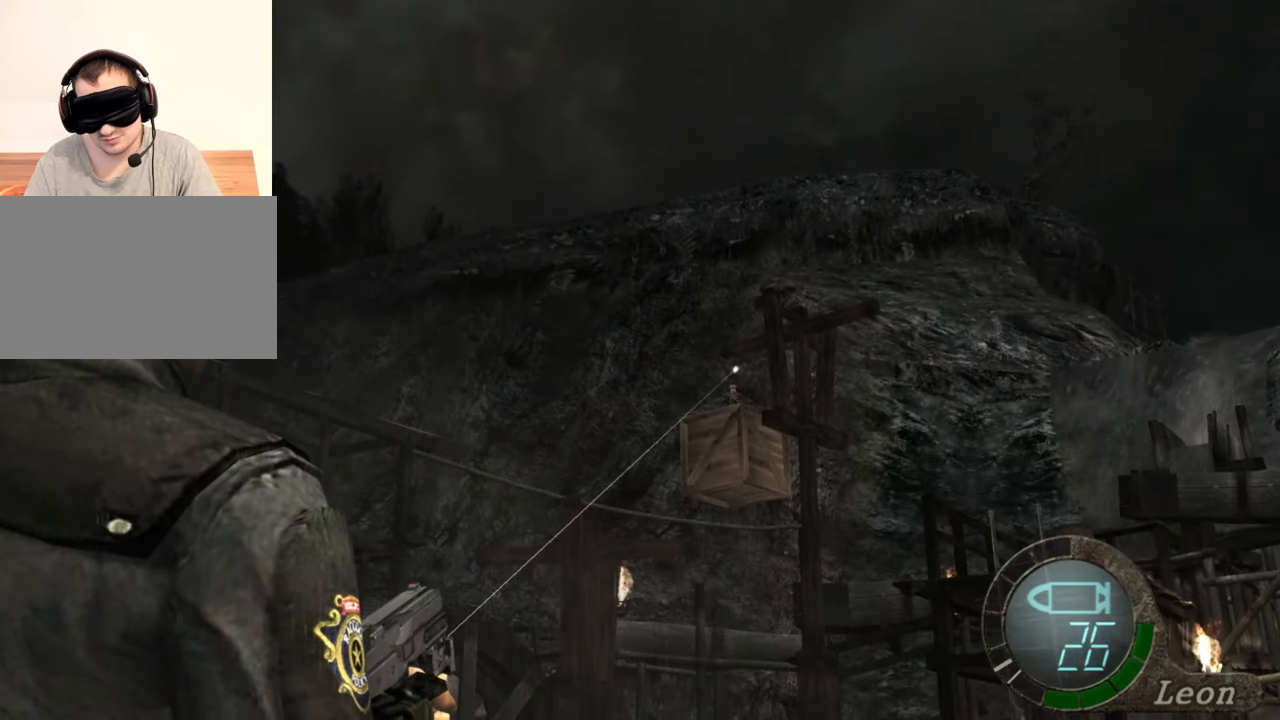
{"keys": [], "mouse": ["left", "right"], "events": [[500, "mouse_left", "down"]]}
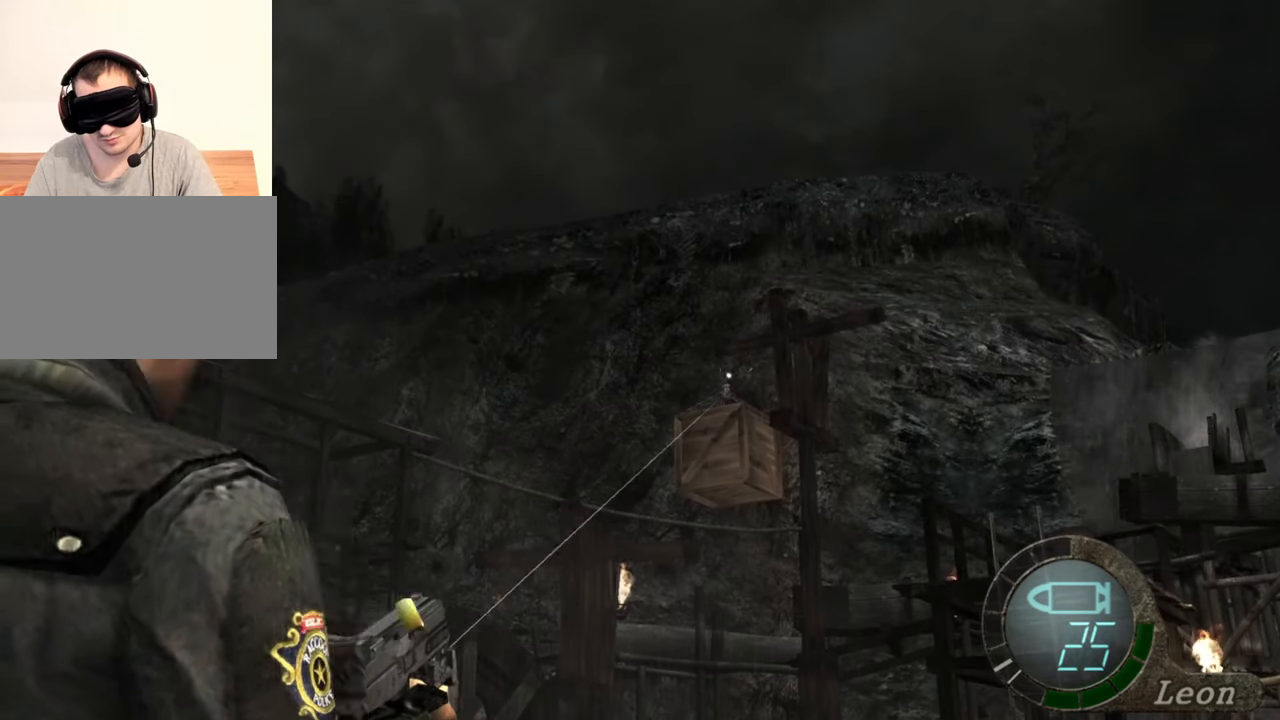
{"keys": [], "mouse": ["right"], "events": [[67, "mouse_left", "up"]]}
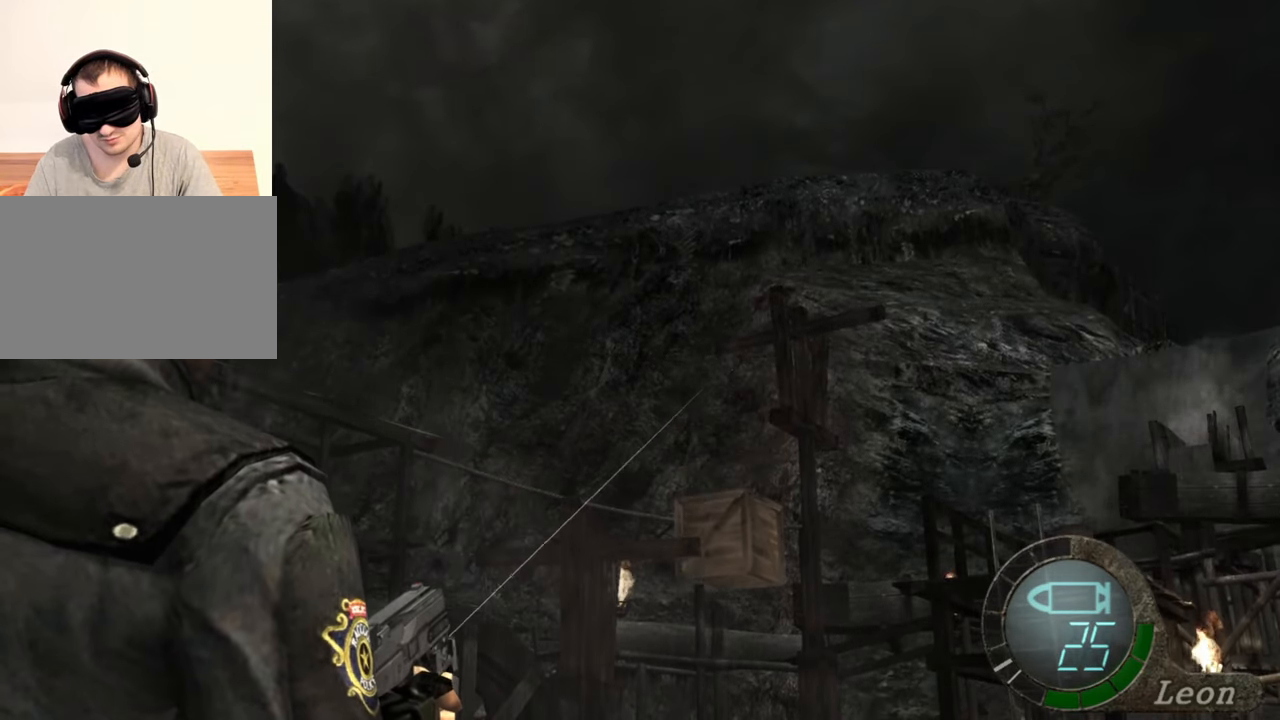
{"keys": [], "mouse": ["right"], "events": []}
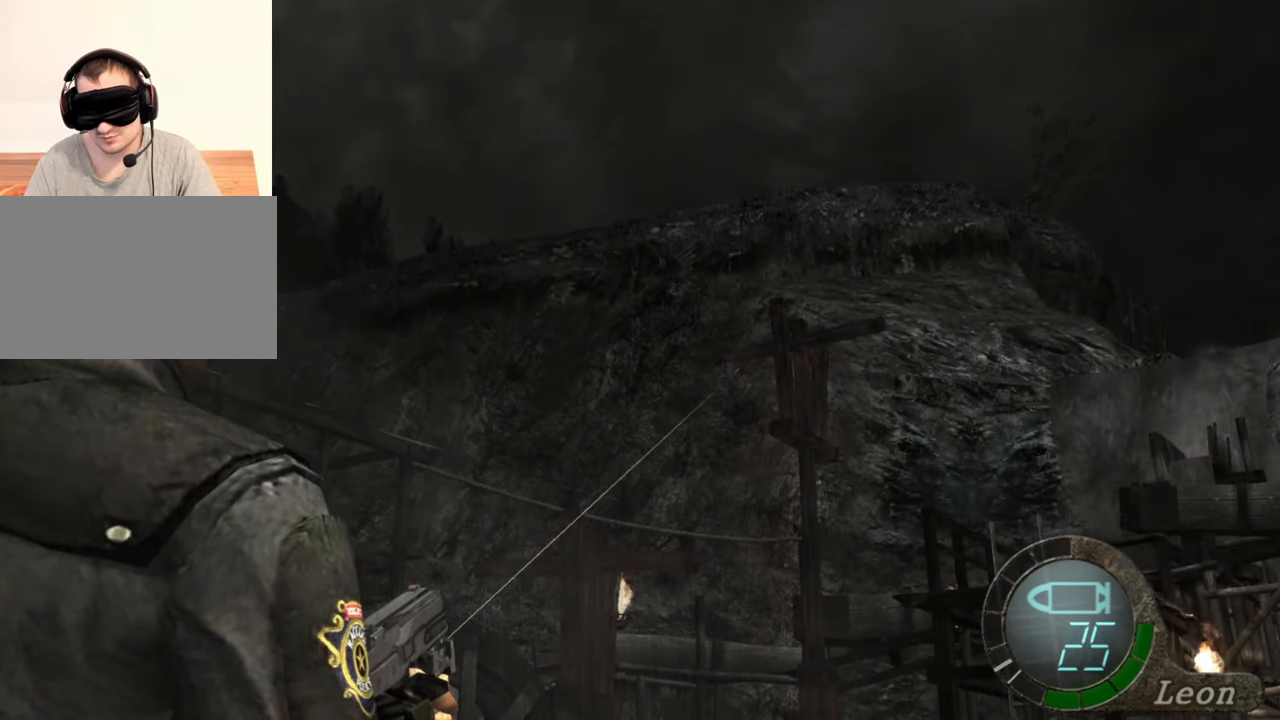
{"keys": [], "mouse": ["right"], "events": []}
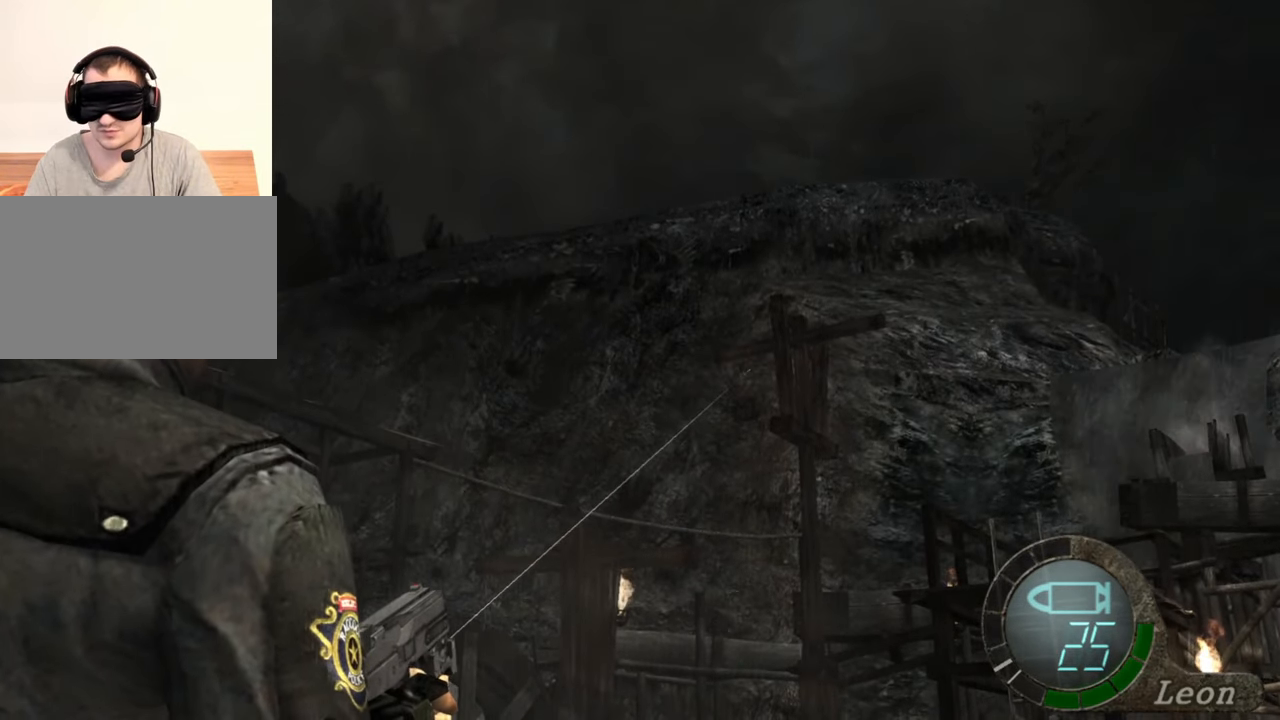
{"keys": [], "mouse": [], "events": [[134, "mouse_right", "up"]]}
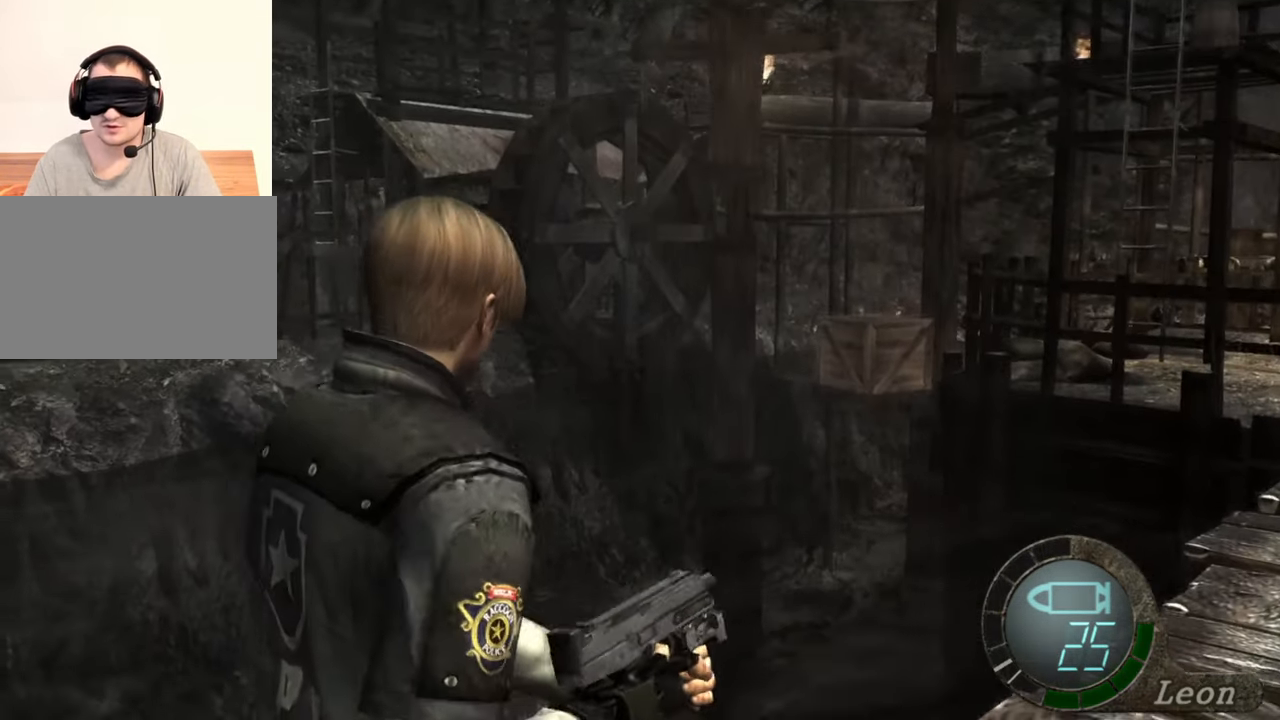
{"keys": [], "mouse": [], "events": []}
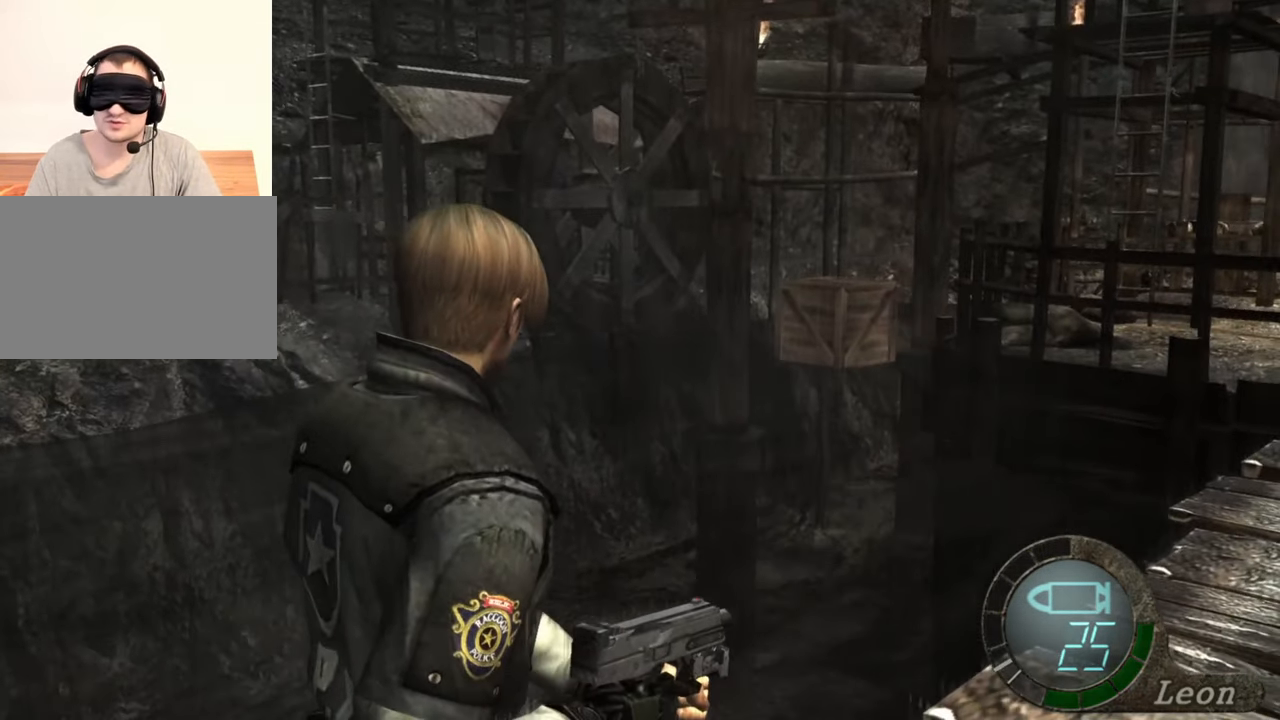
{"keys": ["r"], "mouse": ["right"], "events": [[134, "mouse_right", "down"], [334, "r", "down"], [400, "r", "up"], [500, "r", "down"]]}
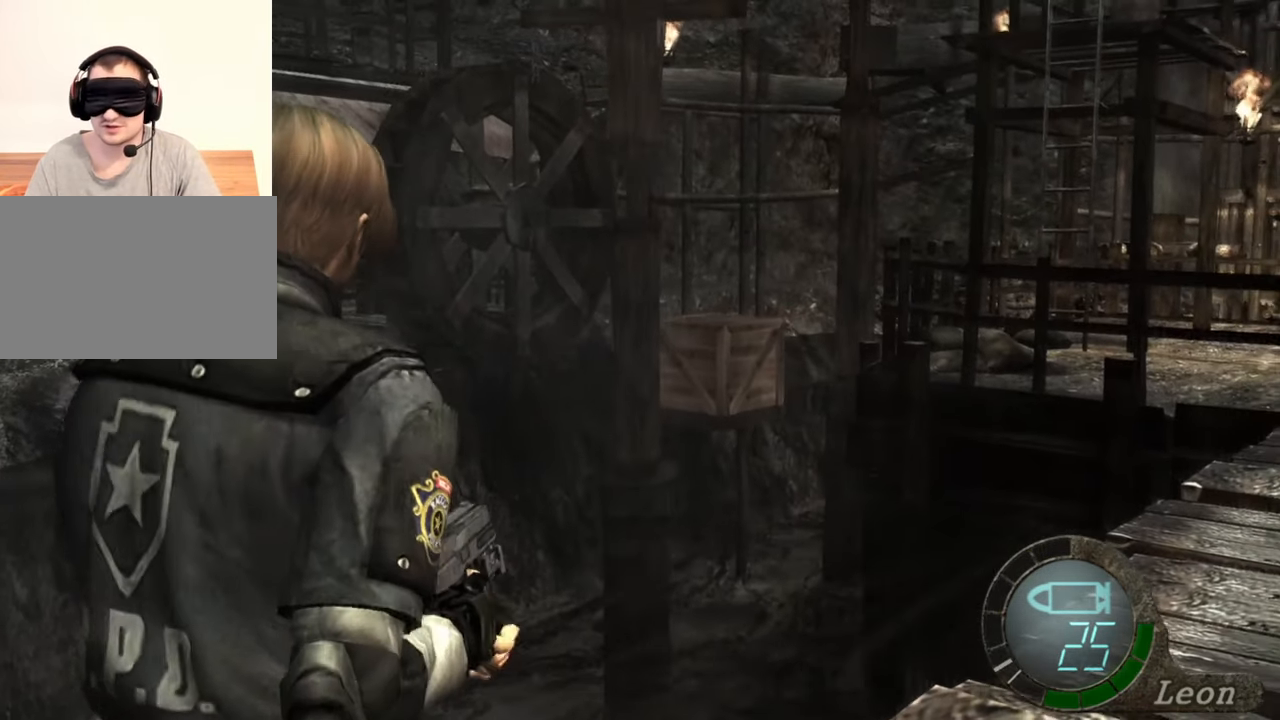
{"keys": ["r"], "mouse": ["right"], "events": [[34, "r", "up"], [100, "r", "down"], [200, "r", "up"], [234, "r", "down"], [334, "r", "up"], [367, "r", "down"], [467, "r", "up"], [500, "r", "down"]]}
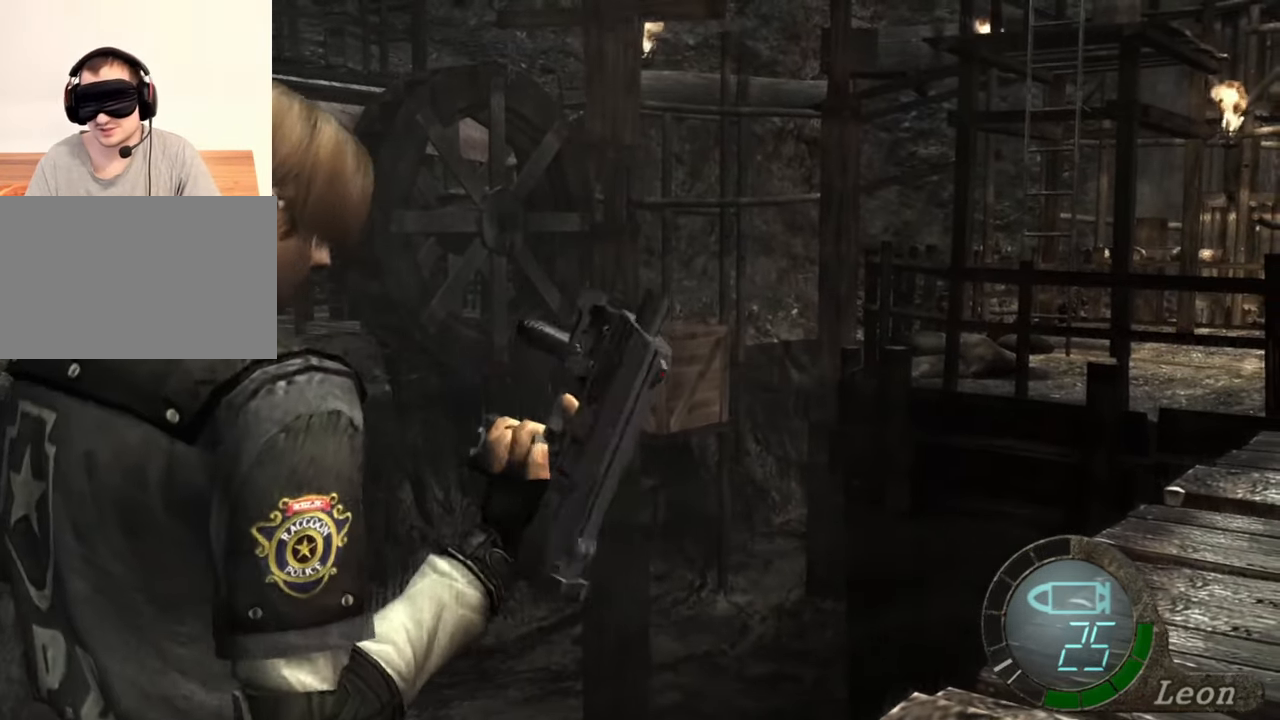
{"keys": [], "mouse": ["right"], "events": [[234, "r", "up"]]}
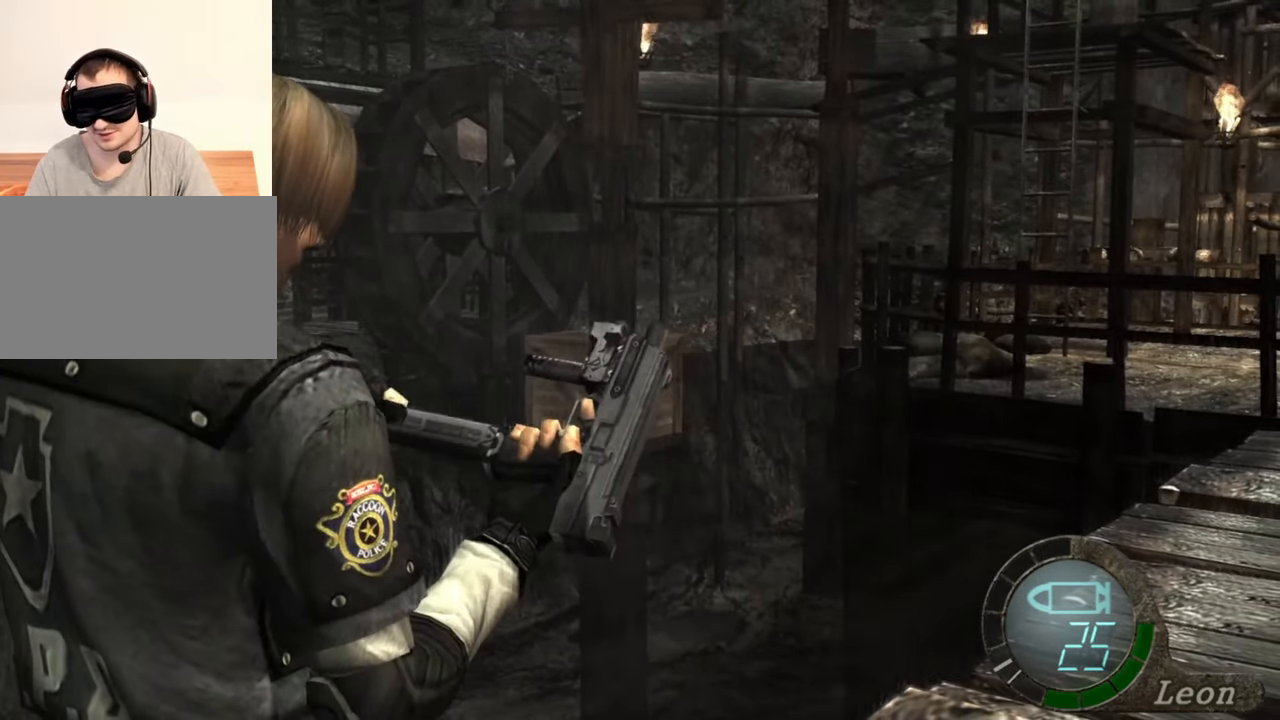
{"keys": [], "mouse": ["right"], "events": []}
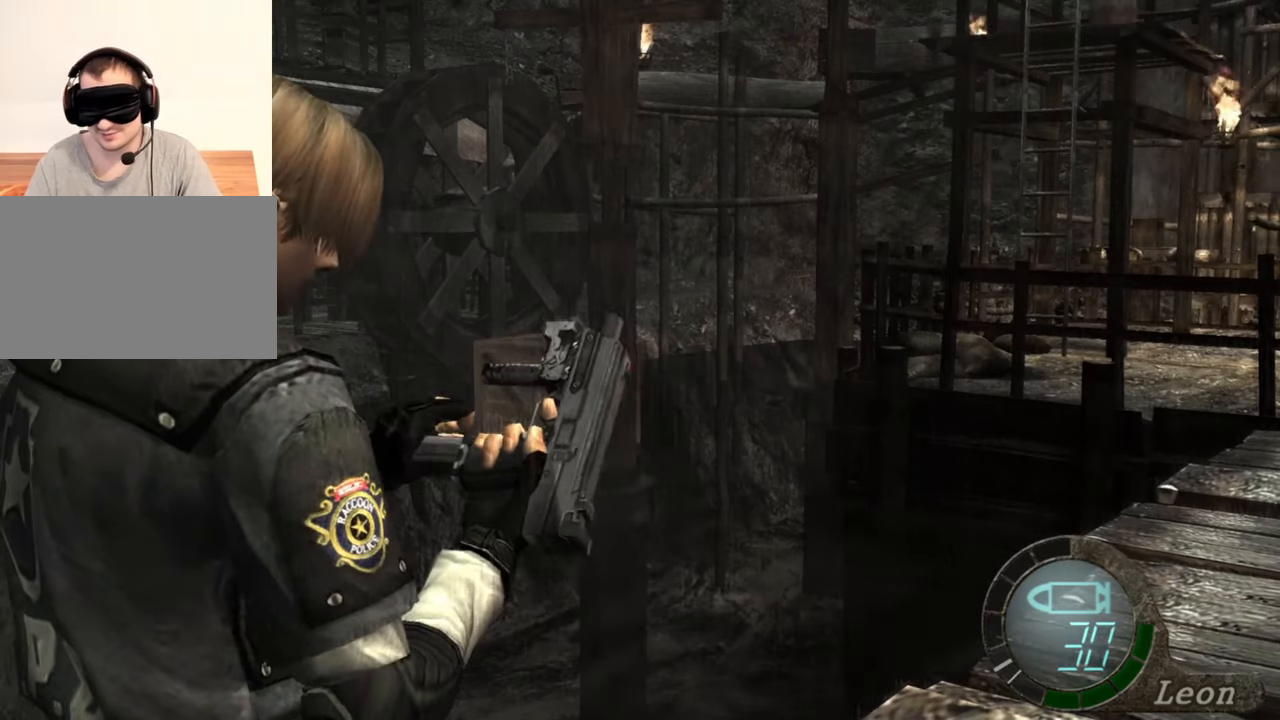
{"keys": [], "mouse": [], "events": [[200, "mouse_right", "up"]]}